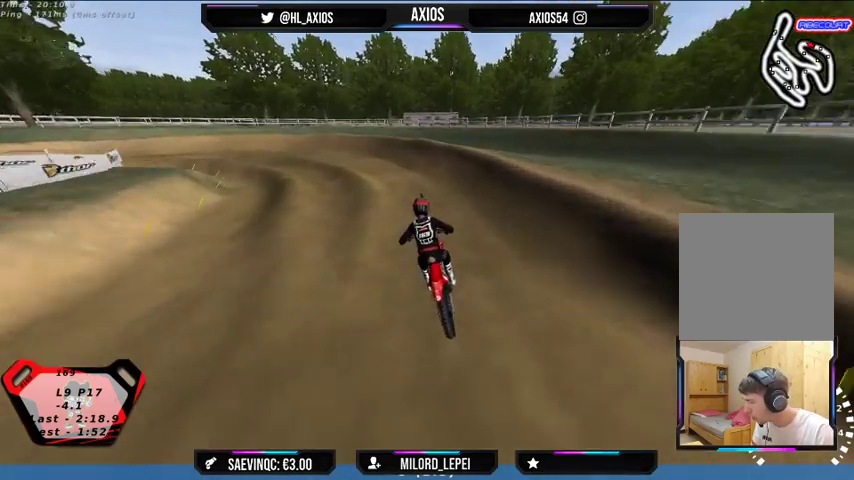
Gameplay with a controller (Xbox layout); each line is a JSON object with the inputs held at the frame after it. "events" lists button and stick changes between this image and that frame as [ms after this image, input, new state], when the widget could be followed in between.
{"buttons": ["R1"], "left_stick": "left", "right_stick": "up", "events": [[67, "R2", "down"], [167, "left_stick", "left"], [267, "R2", "up"], [367, "right_stick", "up"], [400, "R1", "down"]]}
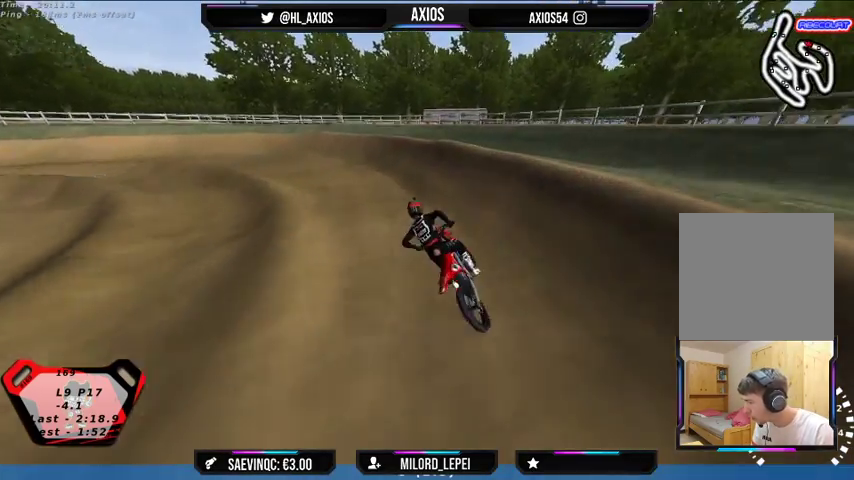
{"buttons": ["R1", "R2"], "left_stick": "left", "right_stick": "up", "events": [[267, "R2", "down"]]}
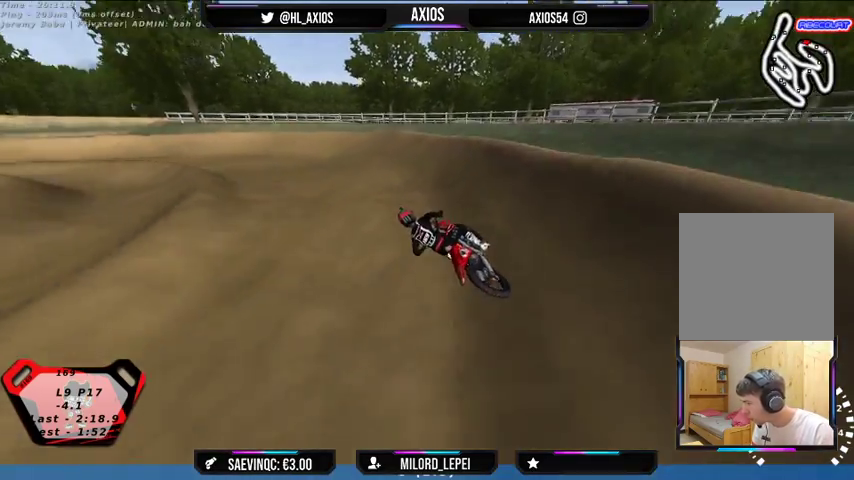
{"buttons": ["R1", "R2"], "left_stick": "center", "right_stick": "up", "events": [[500, "left_stick", "center"]]}
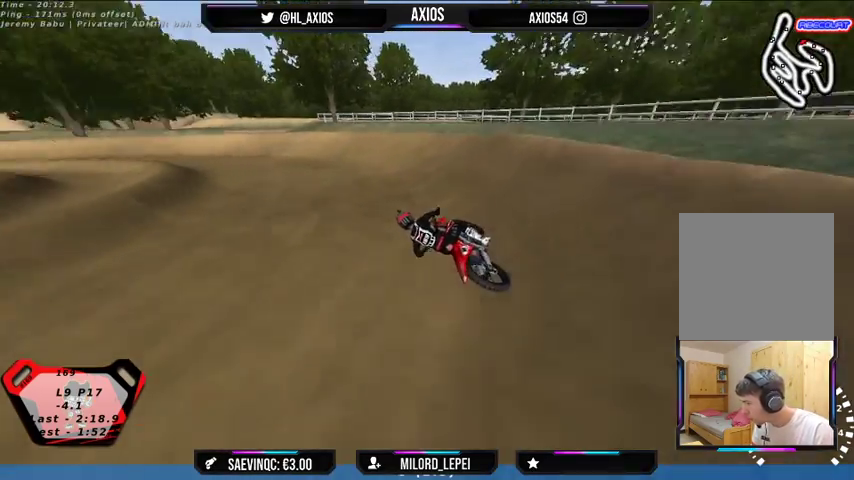
{"buttons": ["R1"], "left_stick": "left", "right_stick": "up", "events": [[300, "R2", "up"], [367, "left_stick", "left"]]}
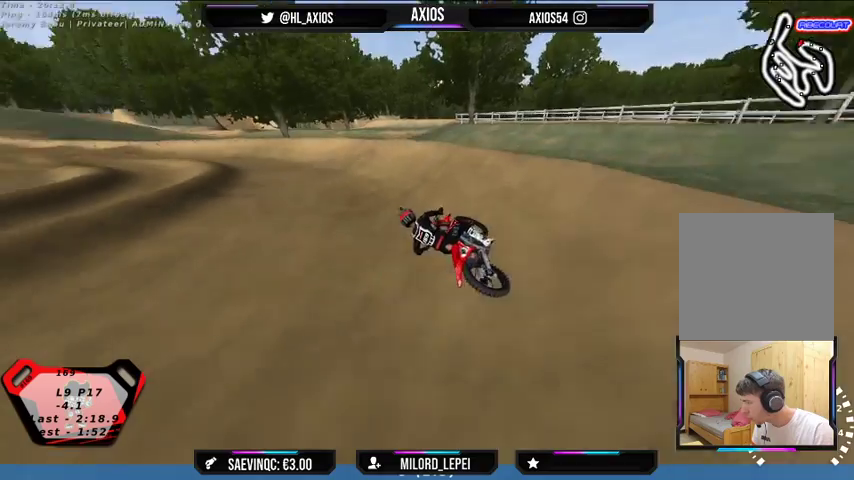
{"buttons": ["R1", "R2"], "left_stick": "center", "right_stick": "up", "events": [[167, "R2", "down"], [433, "left_stick", "center"]]}
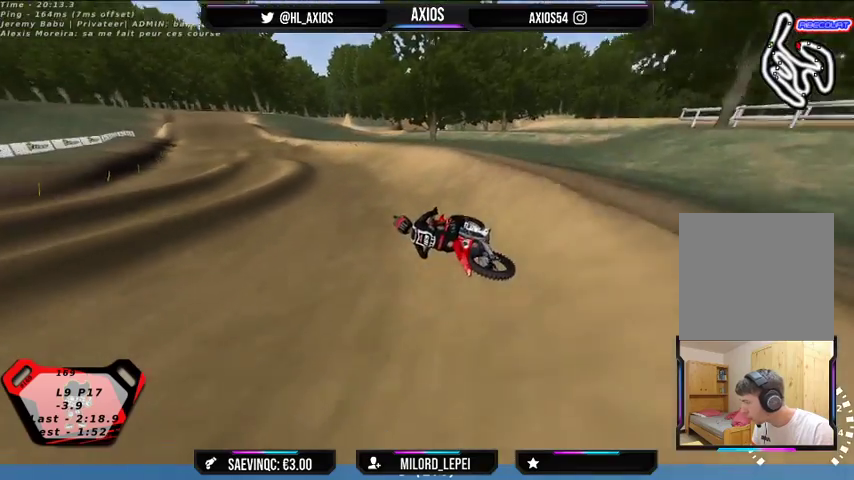
{"buttons": ["R1", "R2"], "left_stick": "right", "right_stick": "up", "events": [[200, "left_stick", "right"]]}
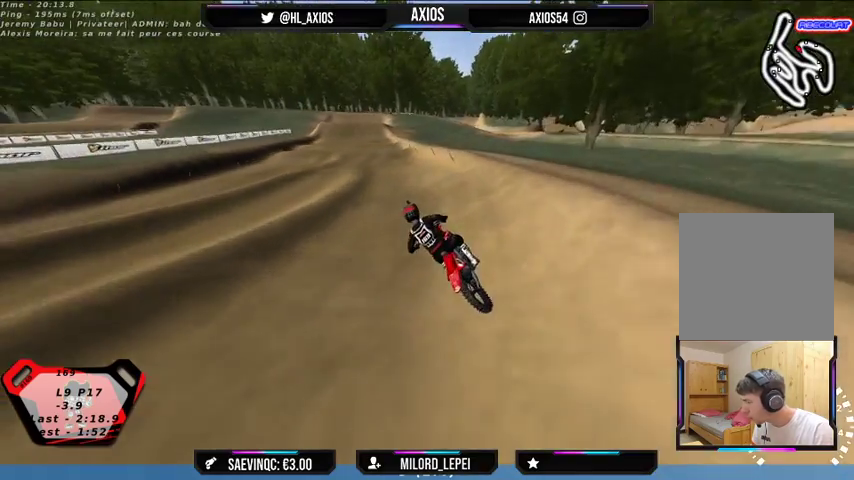
{"buttons": ["R1", "R2"], "left_stick": "center", "right_stick": "up", "events": [[167, "left_stick", "center"]]}
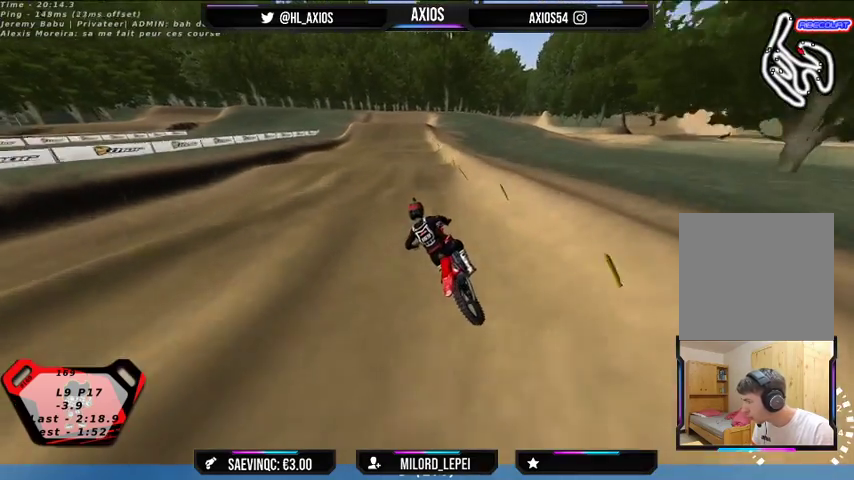
{"buttons": ["R2"], "left_stick": "center", "right_stick": "center", "events": [[33, "R1", "up"], [33, "left_stick", "right"], [200, "right_stick", "center"], [367, "left_stick", "center"]]}
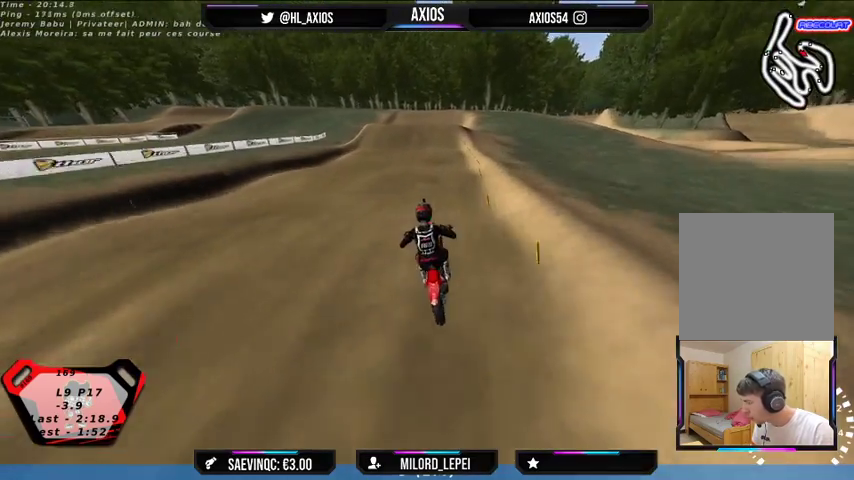
{"buttons": [], "left_stick": "right", "right_stick": "center", "events": [[233, "R2", "up"], [433, "left_stick", "right"]]}
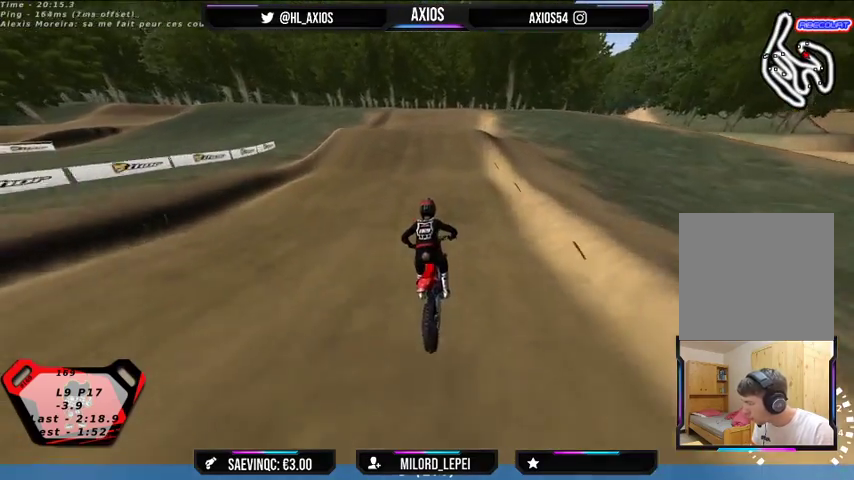
{"buttons": [], "left_stick": "center", "right_stick": "center", "events": [[67, "R2", "down"], [133, "left_stick", "center"], [467, "R2", "up"]]}
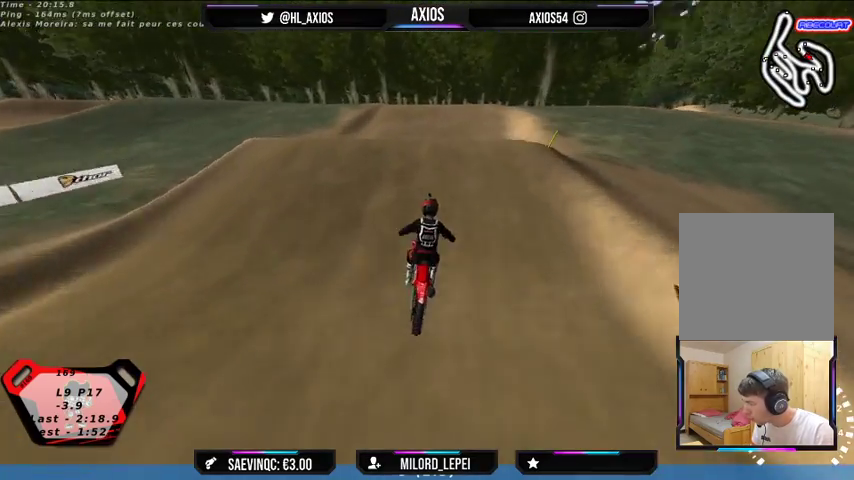
{"buttons": ["R2"], "left_stick": "center", "right_stick": "center", "events": [[233, "R2", "down"]]}
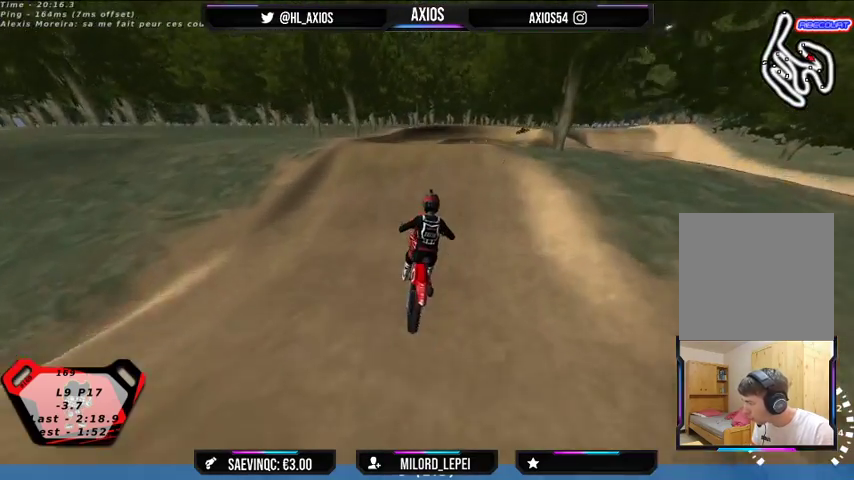
{"buttons": ["R2"], "left_stick": "left", "right_stick": "center", "events": [[100, "left_stick", "right"], [133, "R2", "up"], [300, "R2", "down"], [333, "left_stick", "center"], [433, "left_stick", "left"]]}
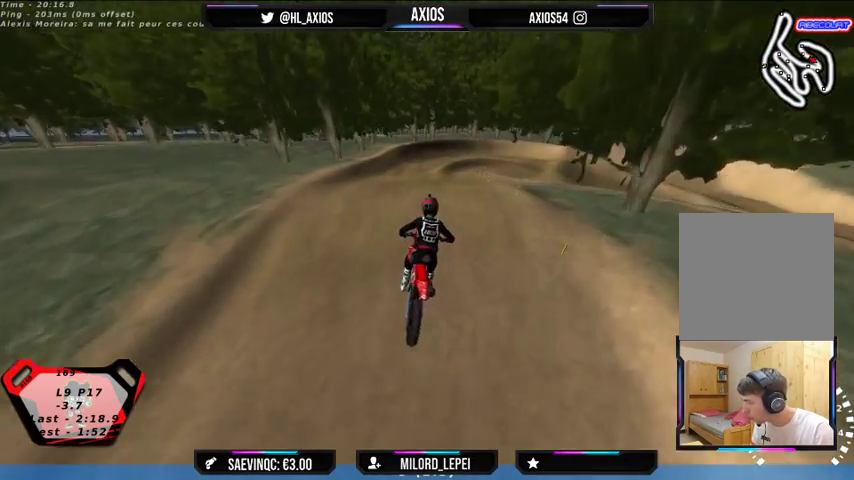
{"buttons": ["R2"], "left_stick": "center", "right_stick": "center", "events": [[133, "left_stick", "center"], [200, "R2", "up"], [233, "left_stick", "left"], [400, "R2", "down"], [433, "left_stick", "center"]]}
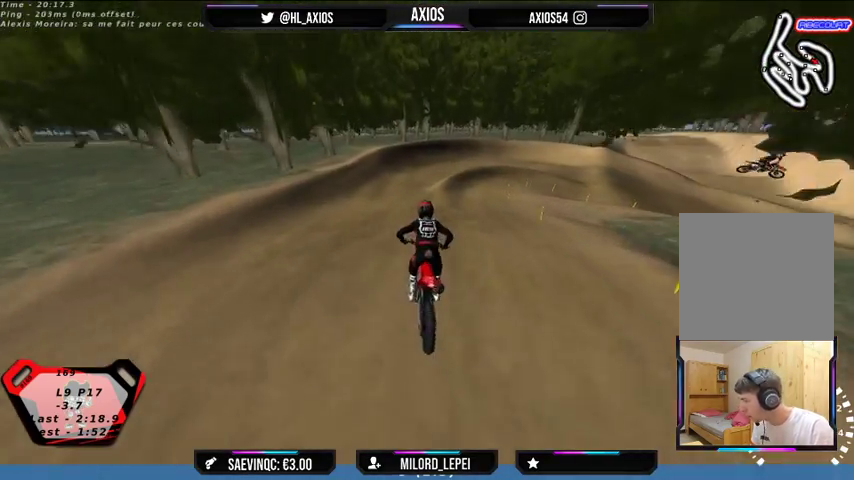
{"buttons": [], "left_stick": "right", "right_stick": "center", "events": [[33, "left_stick", "left"], [133, "left_stick", "center"], [500, "R2", "up"], [500, "left_stick", "right"]]}
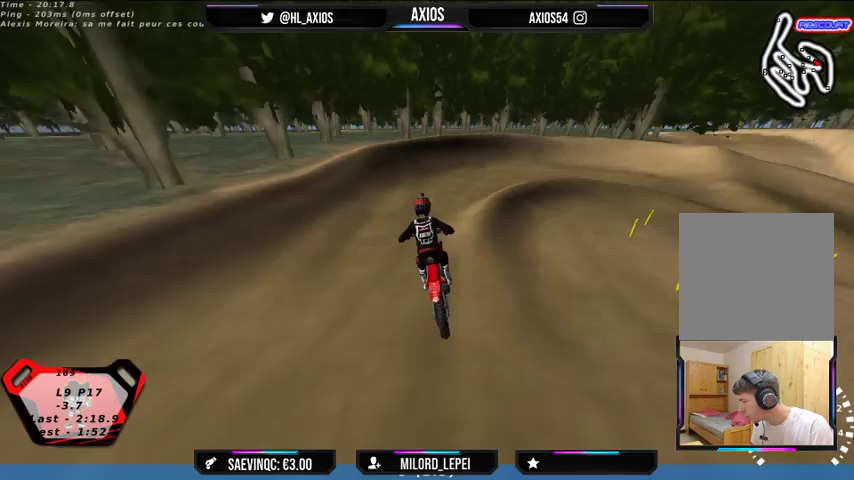
{"buttons": ["L2", "R1"], "left_stick": "right", "right_stick": "up-right", "events": [[200, "R1", "down"], [233, "right_stick", "up"], [267, "L2", "down"], [467, "right_stick", "up-right"]]}
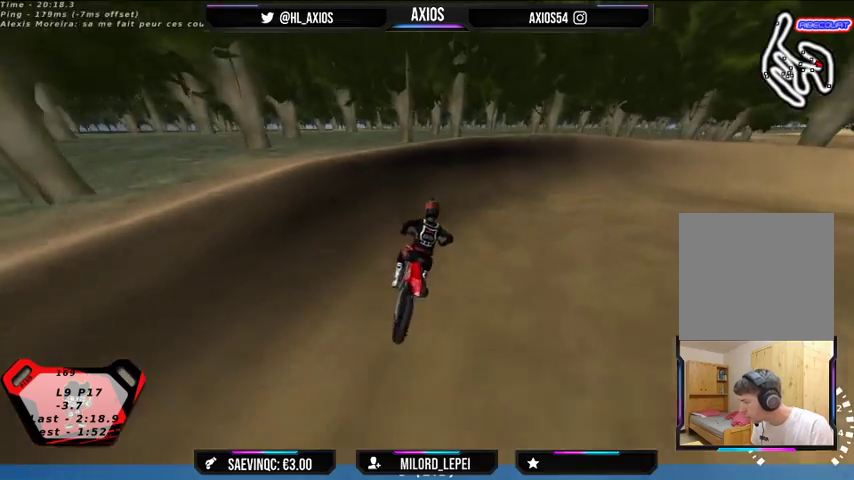
{"buttons": ["R1", "R2"], "left_stick": "right", "right_stick": "up-right", "events": [[400, "L2", "up"], [467, "R2", "down"]]}
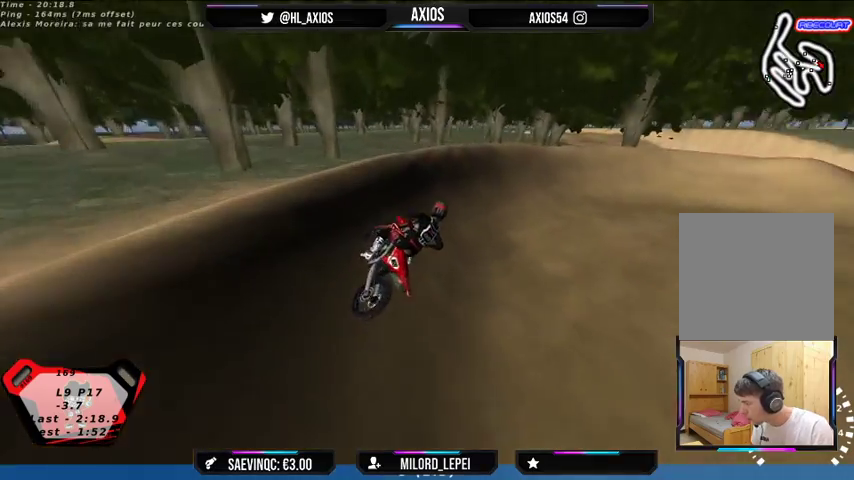
{"buttons": ["R1"], "left_stick": "right", "right_stick": "up-right", "events": [[467, "R2", "up"]]}
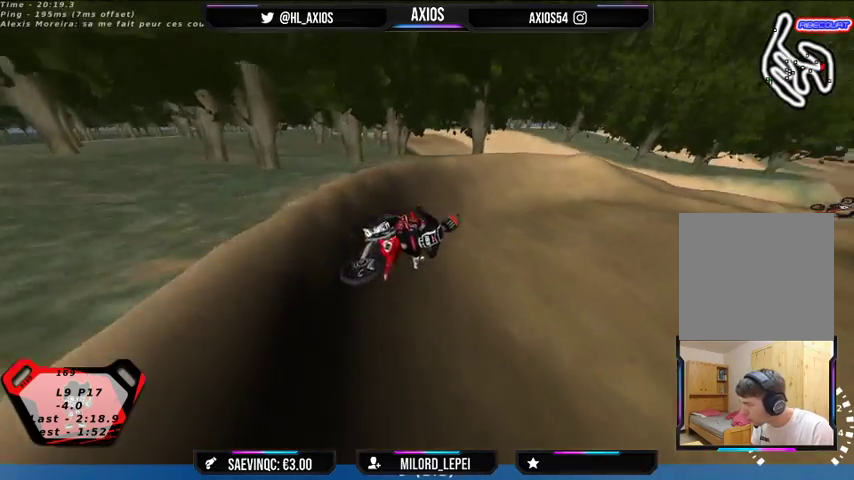
{"buttons": ["R1", "R2"], "left_stick": "left", "right_stick": "up-right", "events": [[100, "R2", "down"], [133, "left_stick", "center"], [433, "left_stick", "left"]]}
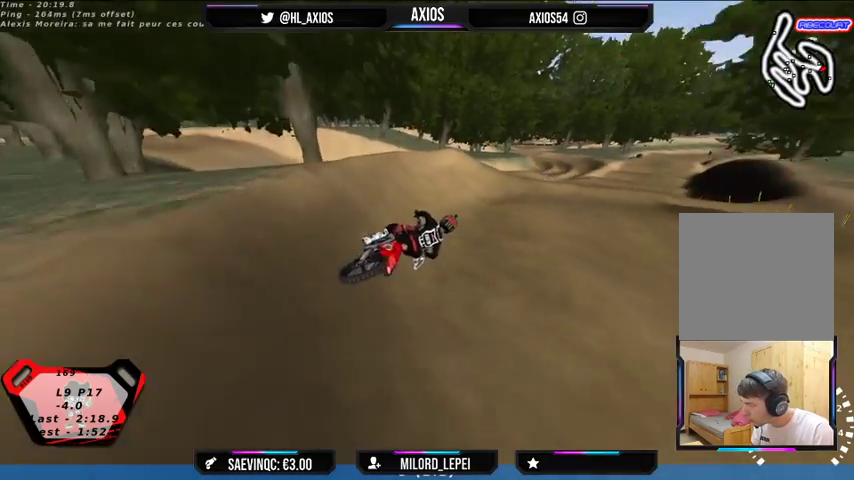
{"buttons": ["R2"], "left_stick": "left", "right_stick": "center", "events": [[133, "R1", "up"], [200, "right_stick", "center"], [267, "R2", "up"], [400, "R2", "down"]]}
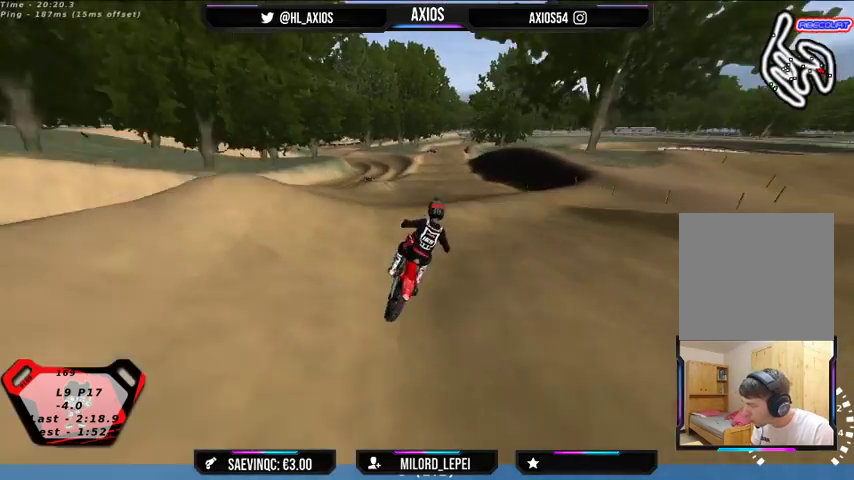
{"buttons": [], "left_stick": "center", "right_stick": "center", "events": [[67, "left_stick", "center"], [400, "R2", "up"]]}
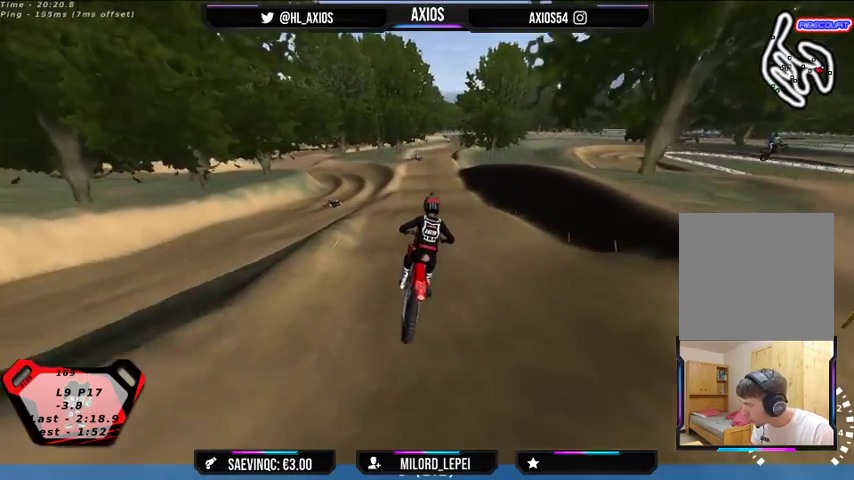
{"buttons": [], "left_stick": "left", "right_stick": "center", "events": [[267, "R2", "down"], [333, "left_stick", "left"], [433, "R2", "up"]]}
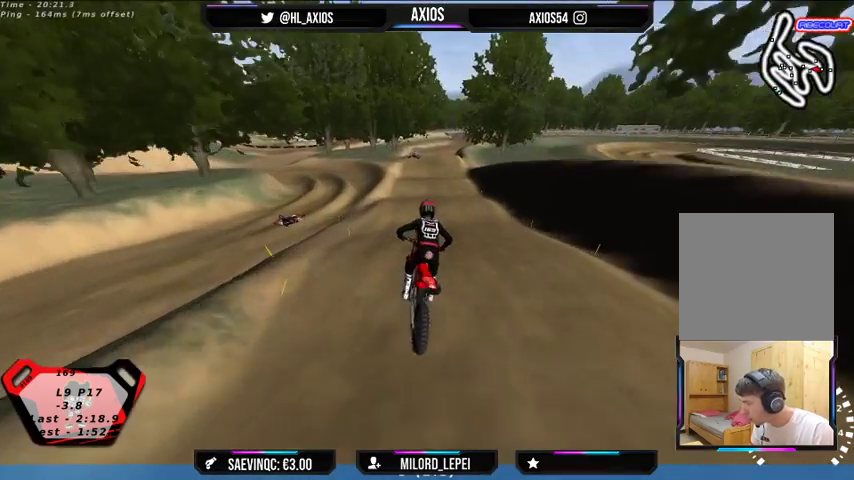
{"buttons": ["R2"], "left_stick": "center", "right_stick": "center", "events": [[100, "left_stick", "center"], [133, "R2", "down"]]}
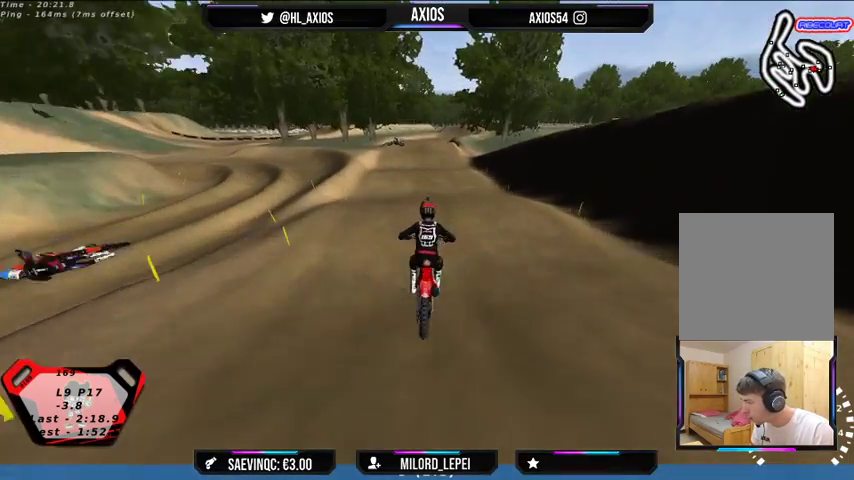
{"buttons": [], "left_stick": "center", "right_stick": "center", "events": [[467, "R2", "up"]]}
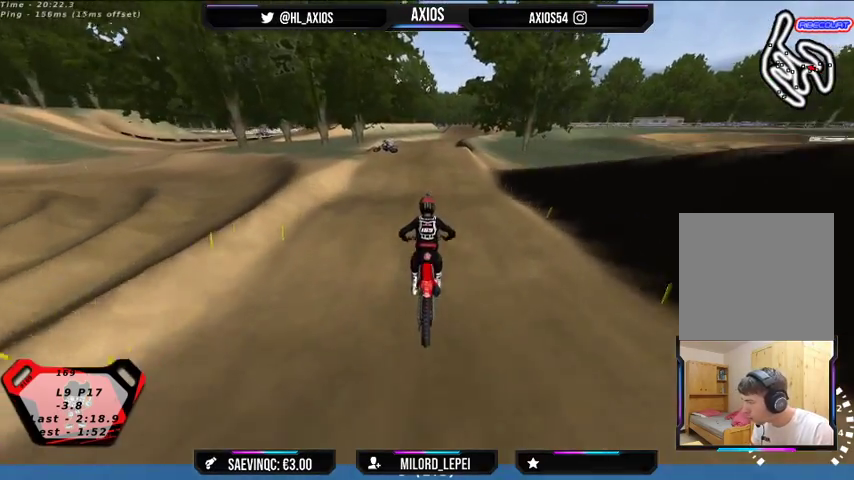
{"buttons": ["R2"], "left_stick": "center", "right_stick": "center", "events": [[133, "left_stick", "right"], [233, "R2", "down"], [333, "left_stick", "center"]]}
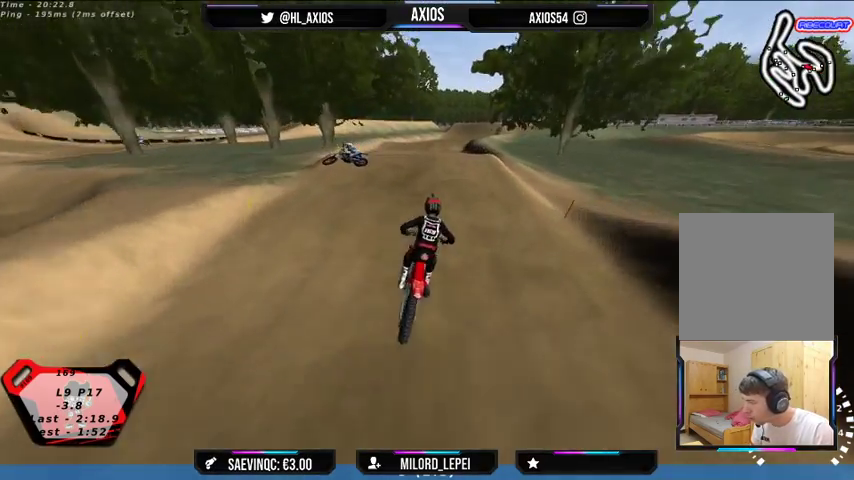
{"buttons": ["R2"], "left_stick": "center", "right_stick": "center", "events": [[33, "R2", "up"], [167, "R2", "down"], [333, "left_stick", "left"], [400, "left_stick", "center"]]}
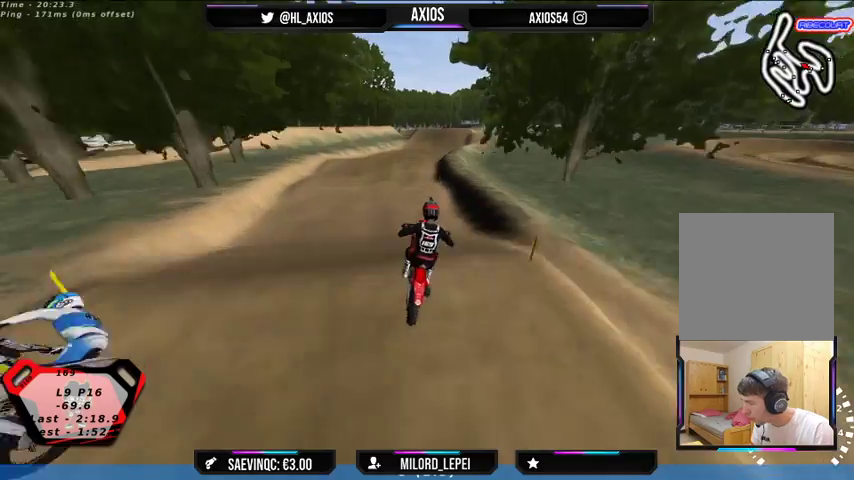
{"buttons": [], "left_stick": "center", "right_stick": "center", "events": [[200, "R2", "up"], [300, "left_stick", "right"], [500, "left_stick", "center"]]}
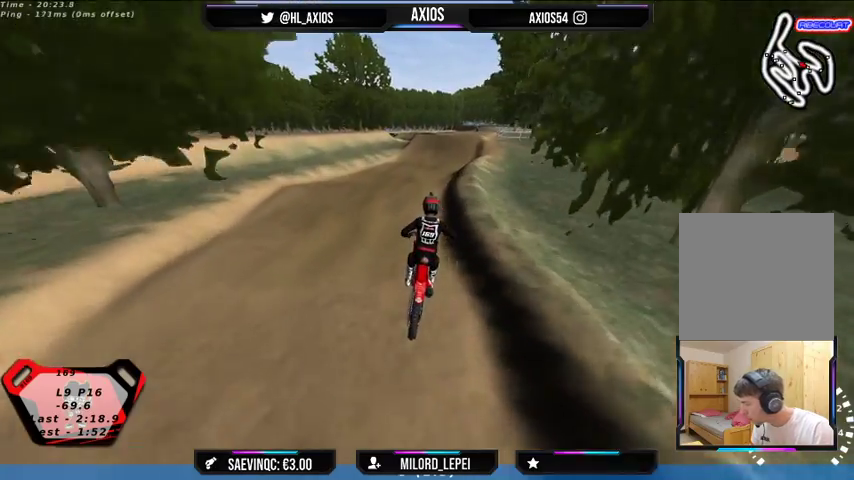
{"buttons": [], "left_stick": "center", "right_stick": "center", "events": [[167, "R2", "down"], [333, "R2", "up"]]}
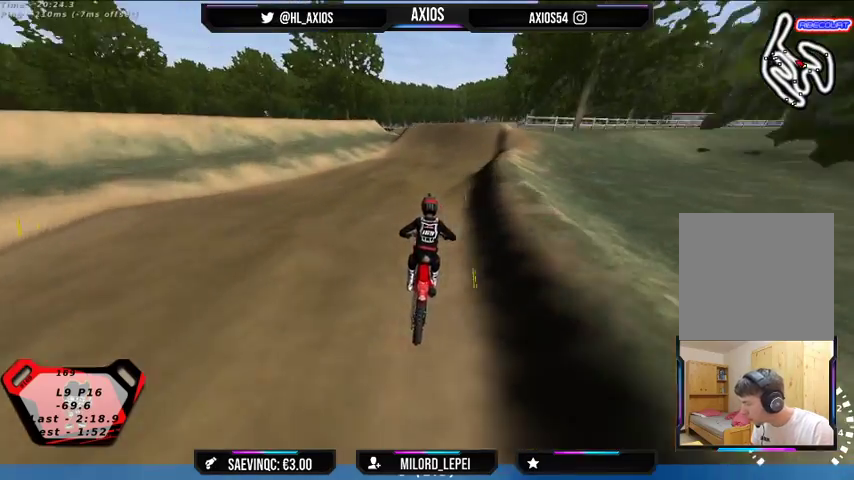
{"buttons": [], "left_stick": "right", "right_stick": "center", "events": [[33, "R2", "down"], [433, "R2", "up"], [467, "left_stick", "right"]]}
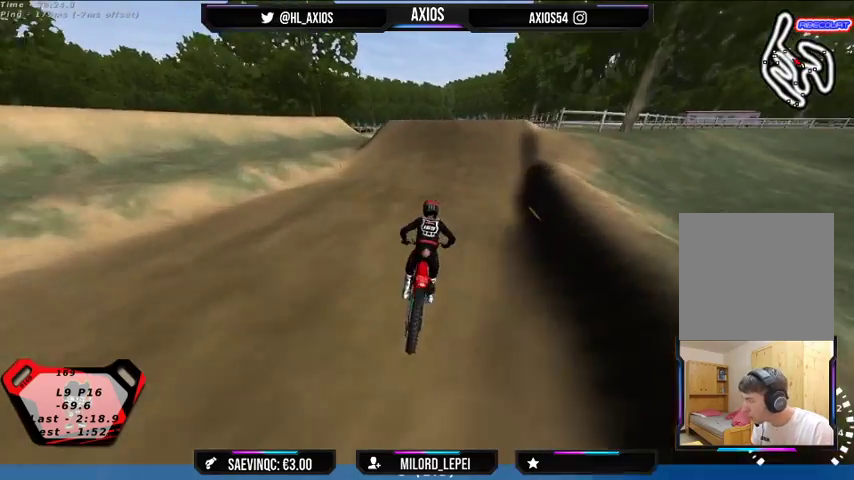
{"buttons": ["R2"], "left_stick": "center", "right_stick": "center", "events": [[67, "R2", "down"], [67, "left_stick", "center"]]}
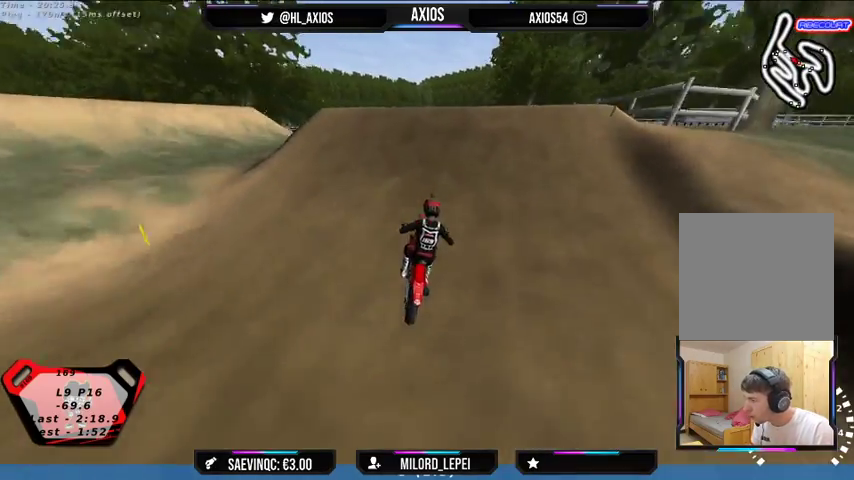
{"buttons": ["R2"], "left_stick": "right", "right_stick": "center", "events": [[100, "R2", "up"], [233, "R2", "down"], [267, "left_stick", "right"]]}